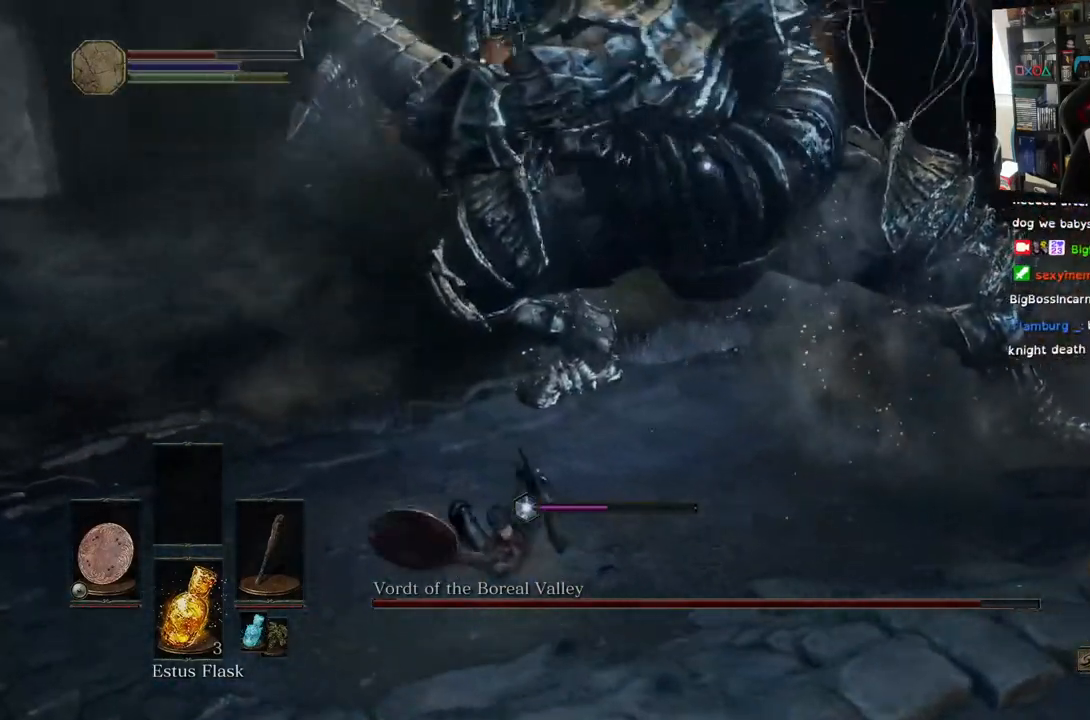
Gameplay with a controller (PlayStation layout); each line is a JSON object with the inputs held at the frame after it. "events" lists button and stick changes between this image and that frame as [ms after this image, input, new state], when the widget could be followed in between.
{"buttons": [], "left_stick": "up", "right_stick": "center", "events": [[67, "L1", "up"]]}
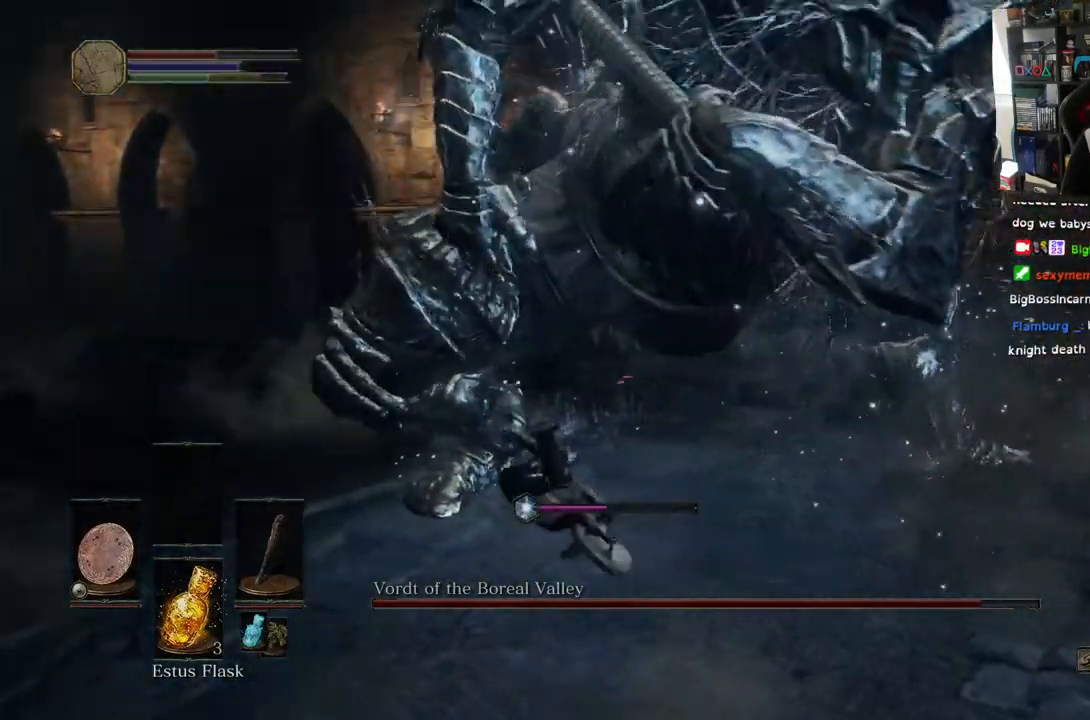
{"buttons": [], "left_stick": "up", "right_stick": "center", "events": []}
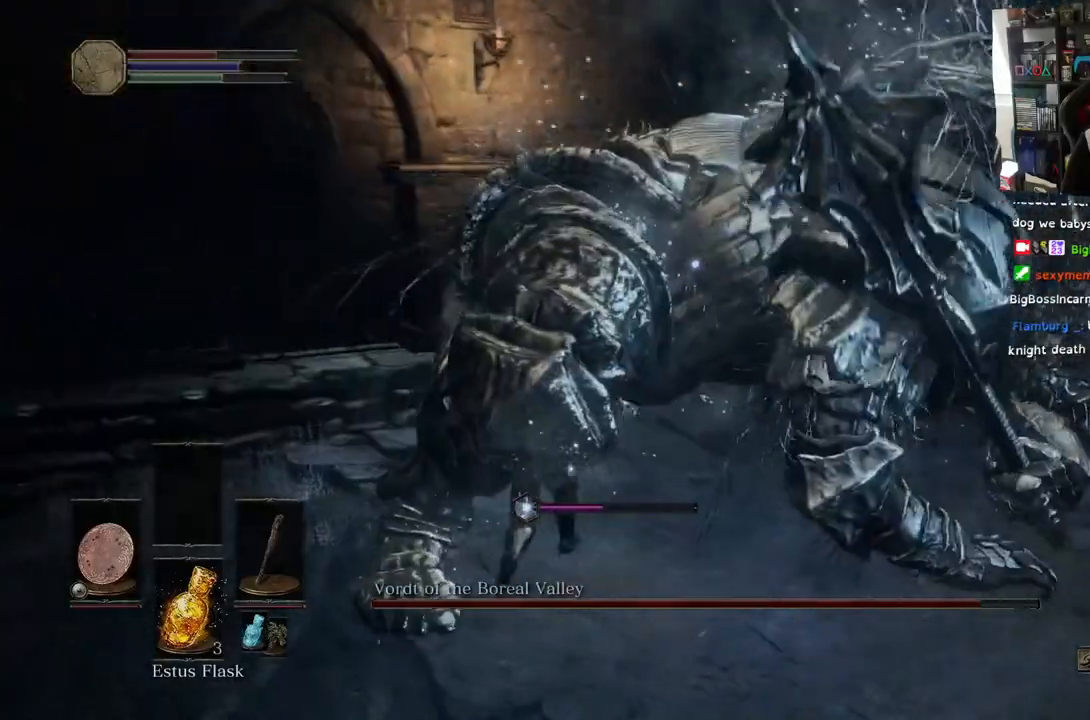
{"buttons": [], "left_stick": "up", "right_stick": "center", "events": []}
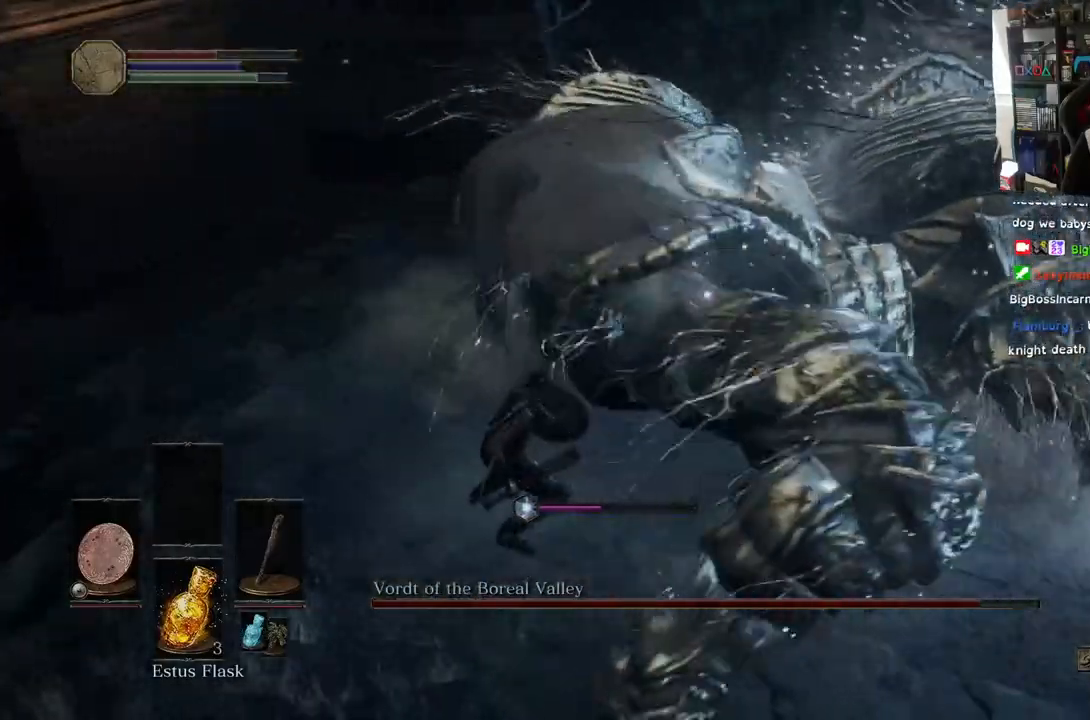
{"buttons": ["R1"], "left_stick": "up-left", "right_stick": "center", "events": [[33, "left_stick", "up-left"], [167, "R1", "down"], [283, "R1", "up"], [367, "R1", "down"]]}
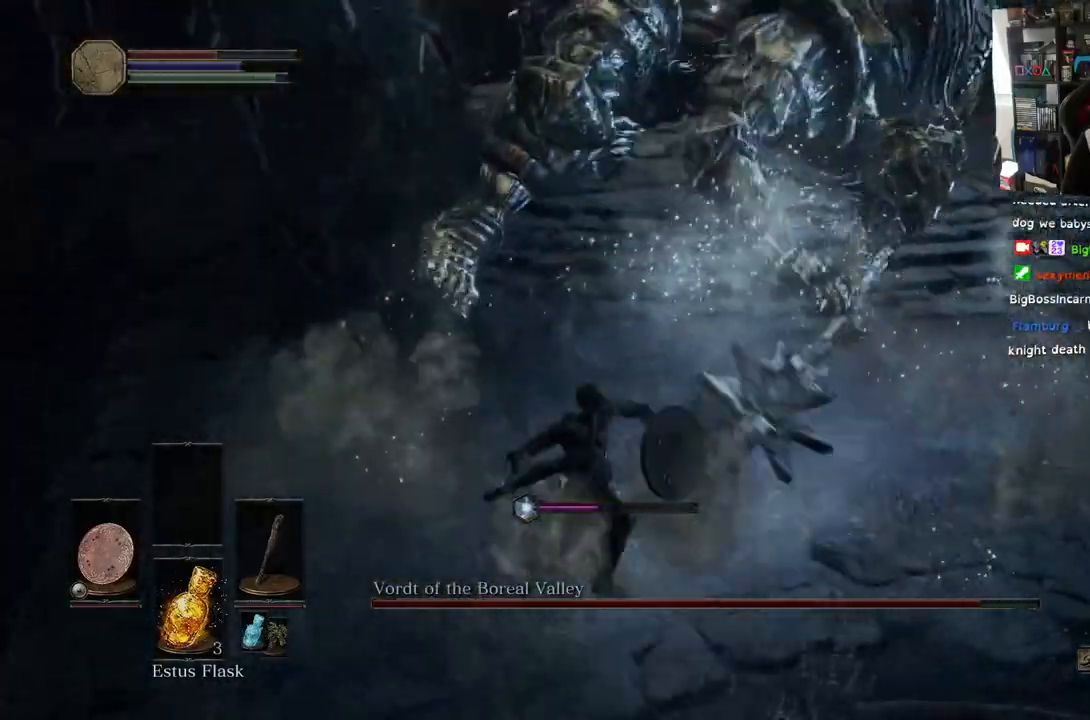
{"buttons": [], "left_stick": "up-left", "right_stick": "center", "events": [[17, "R1", "up"]]}
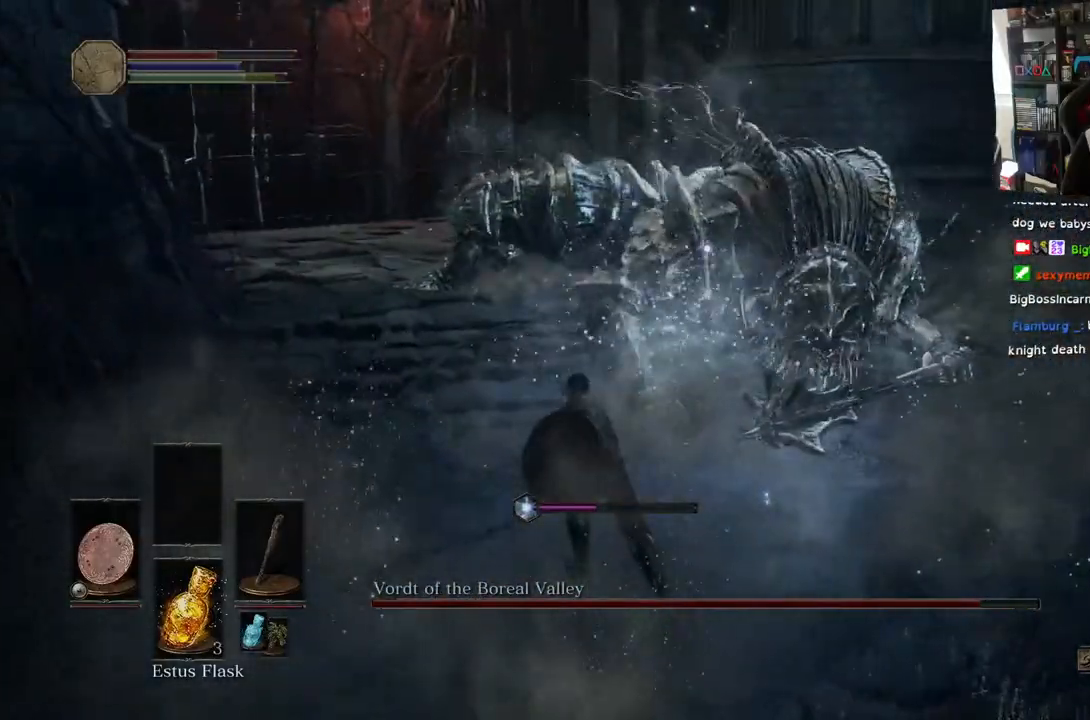
{"buttons": ["L1"], "left_stick": "up", "right_stick": "center", "events": [[67, "left_stick", "up-right"], [117, "left_stick", "up"], [300, "L1", "down"]]}
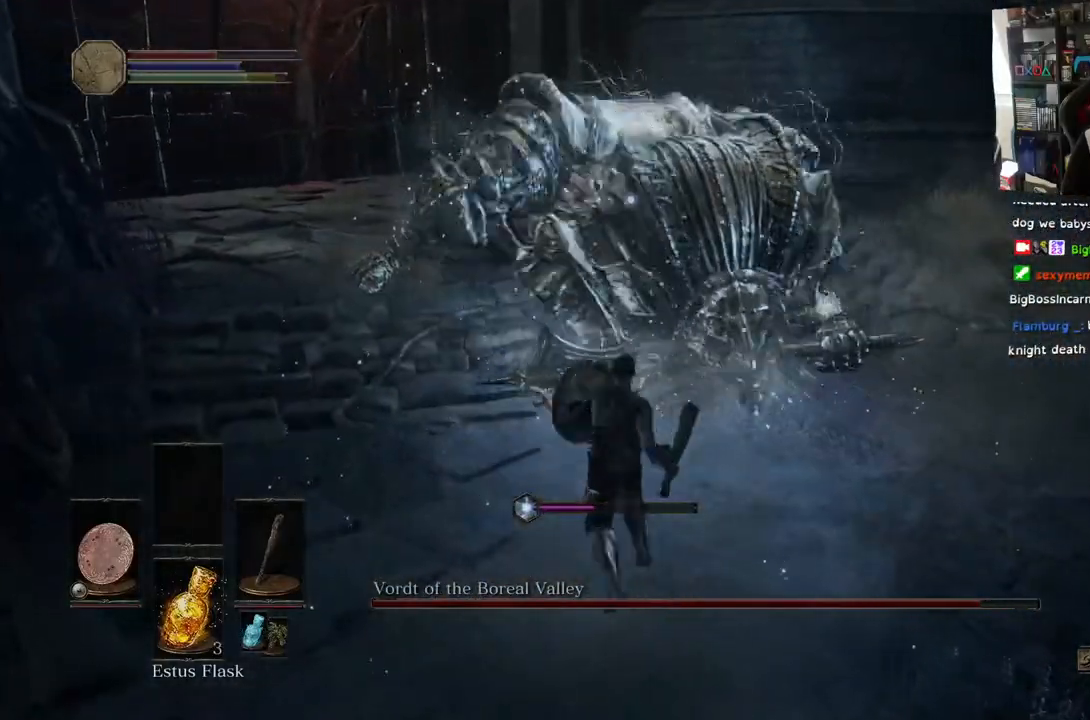
{"buttons": ["L1"], "left_stick": "up", "right_stick": "center", "events": []}
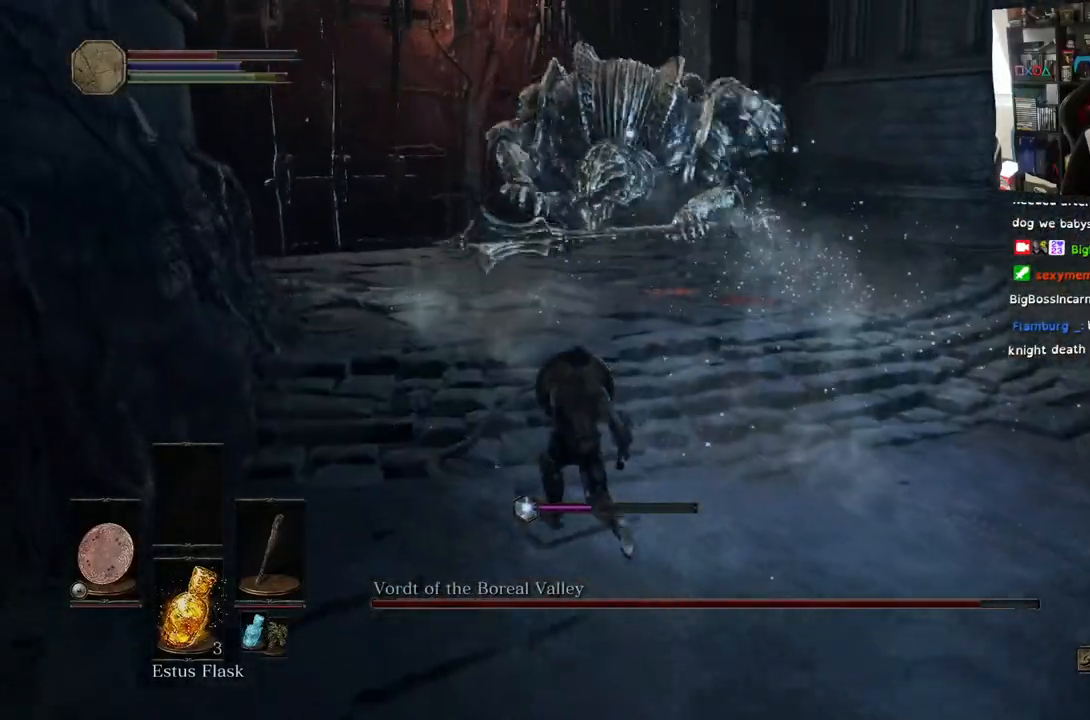
{"buttons": ["L1"], "left_stick": "up", "right_stick": "center", "events": []}
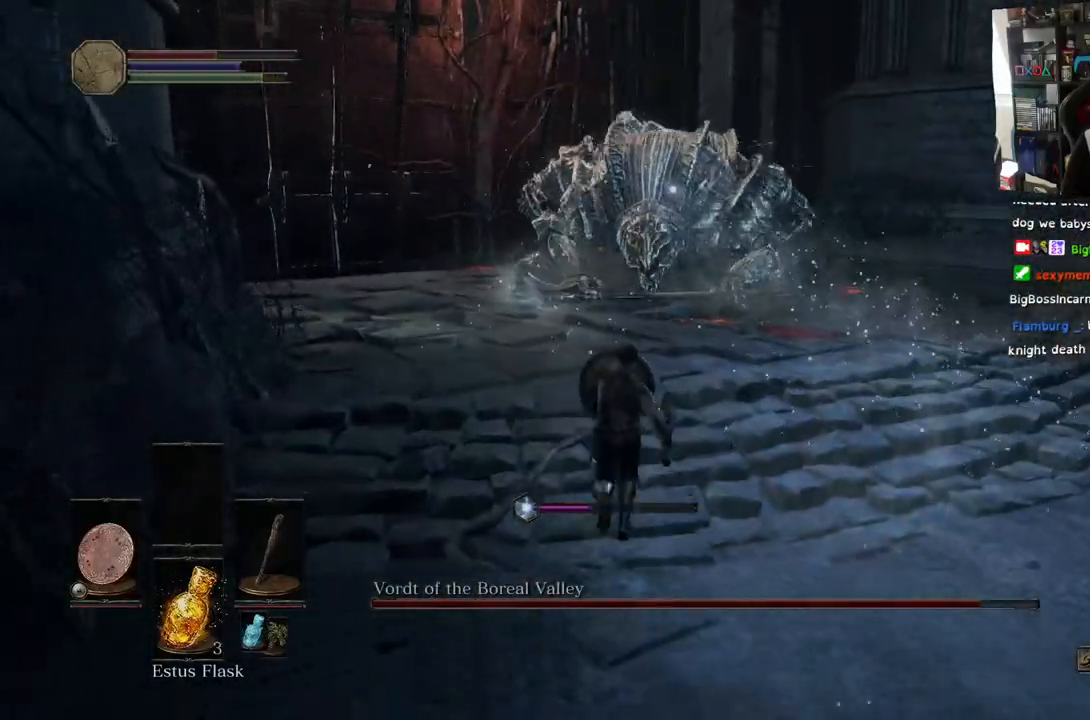
{"buttons": ["CIRCLE", "L1"], "left_stick": "up", "right_stick": "center", "events": [[167, "CIRCLE", "down"]]}
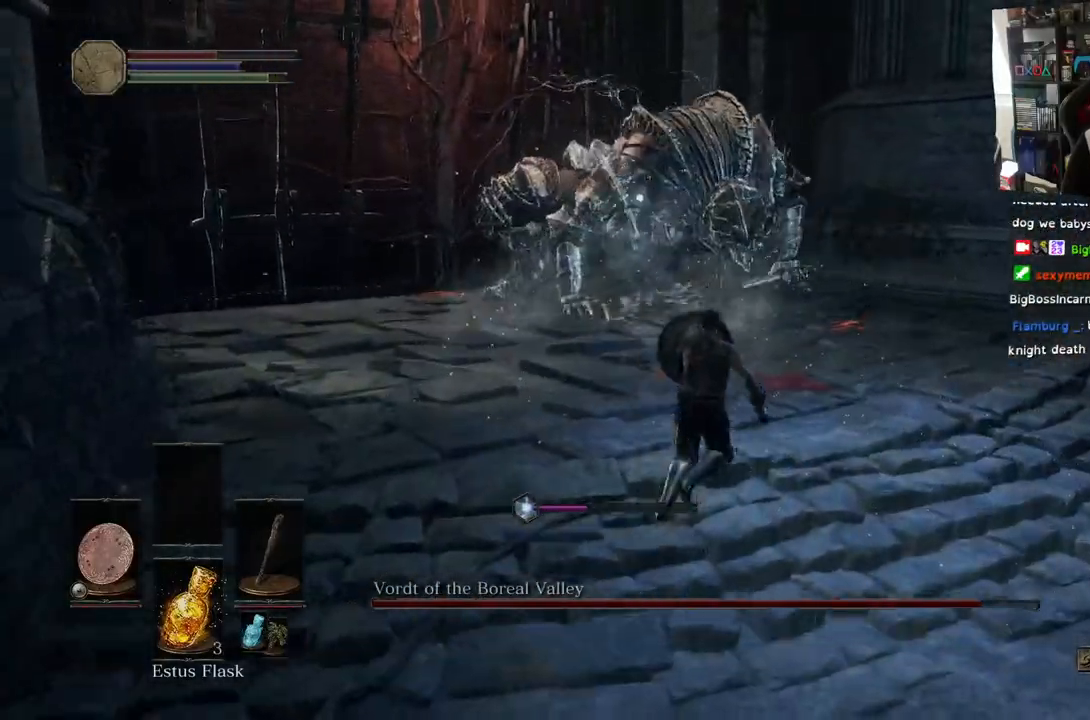
{"buttons": ["L1"], "left_stick": "up", "right_stick": "up", "events": [[33, "right_stick", "up"], [317, "L2", "down"], [383, "L2", "up"], [433, "CIRCLE", "up"]]}
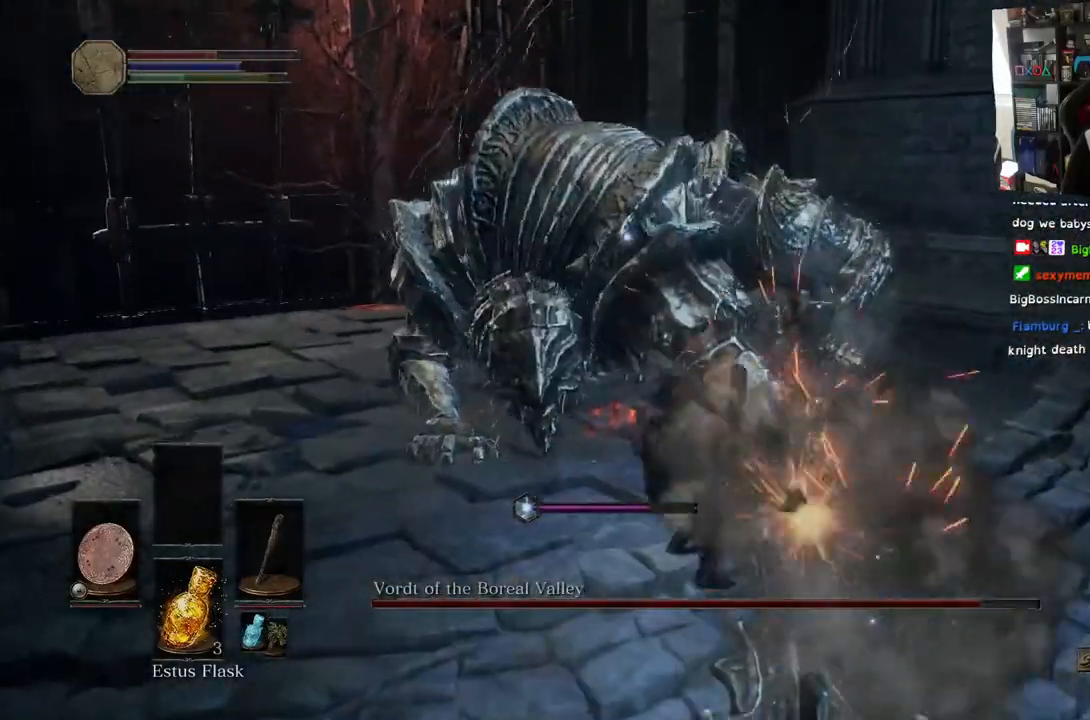
{"buttons": ["L1"], "left_stick": "up", "right_stick": "up", "events": [[250, "right_stick", "center"], [433, "right_stick", "up"]]}
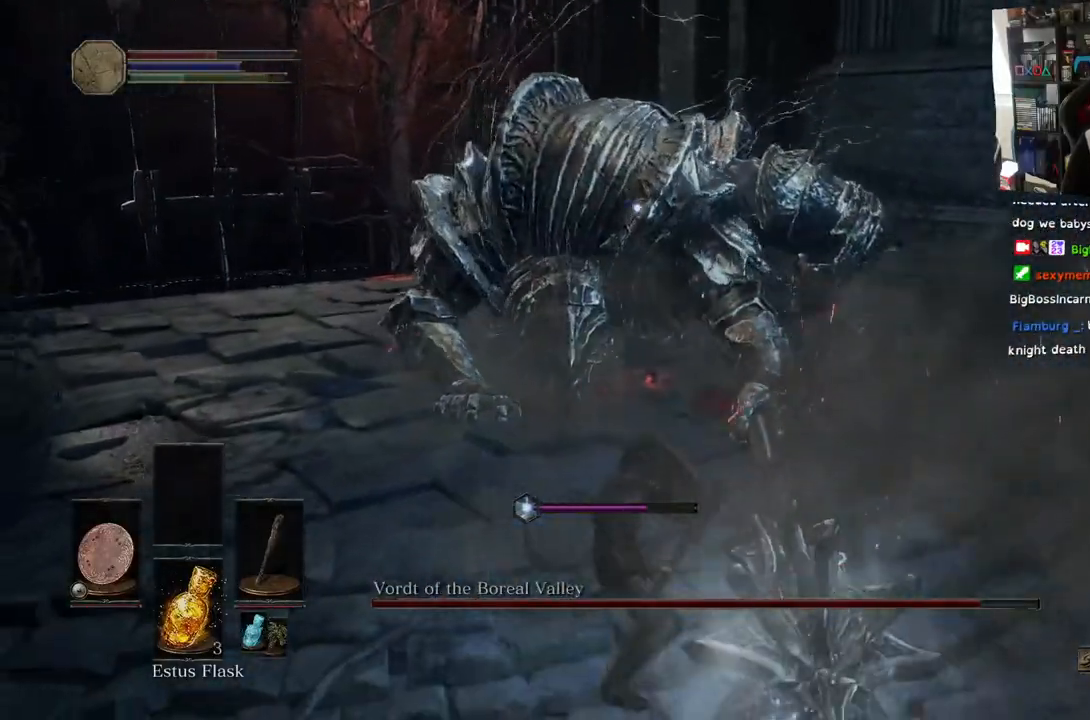
{"buttons": [], "left_stick": "up", "right_stick": "up", "events": [[150, "L1", "up"]]}
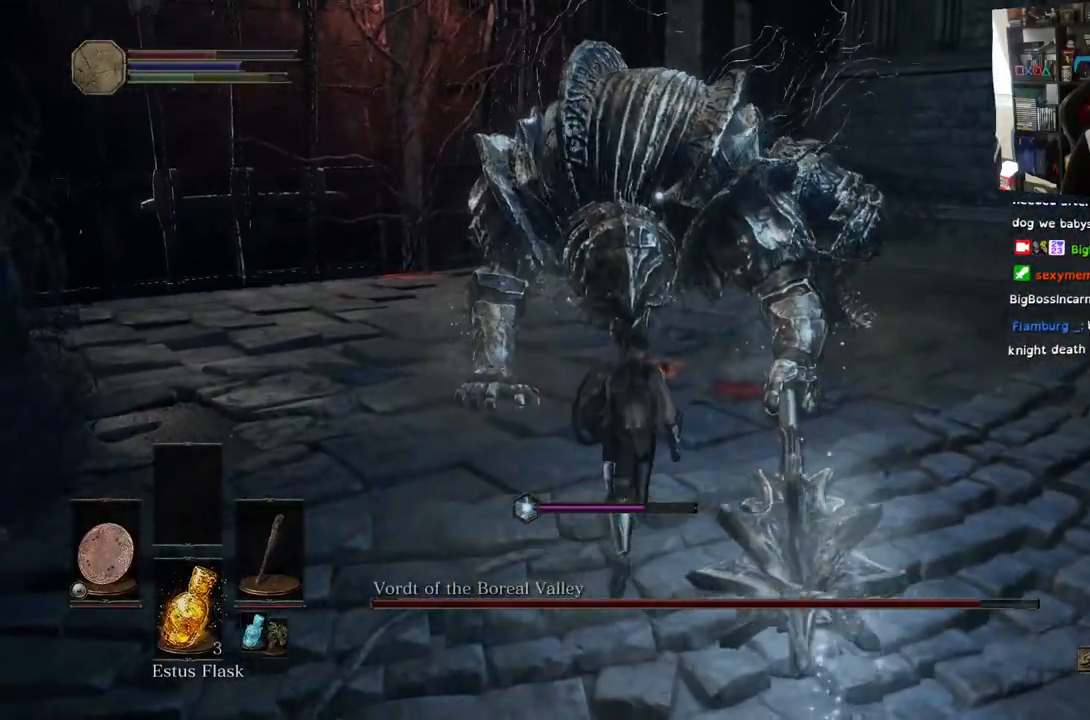
{"buttons": [], "left_stick": "up", "right_stick": "up", "events": []}
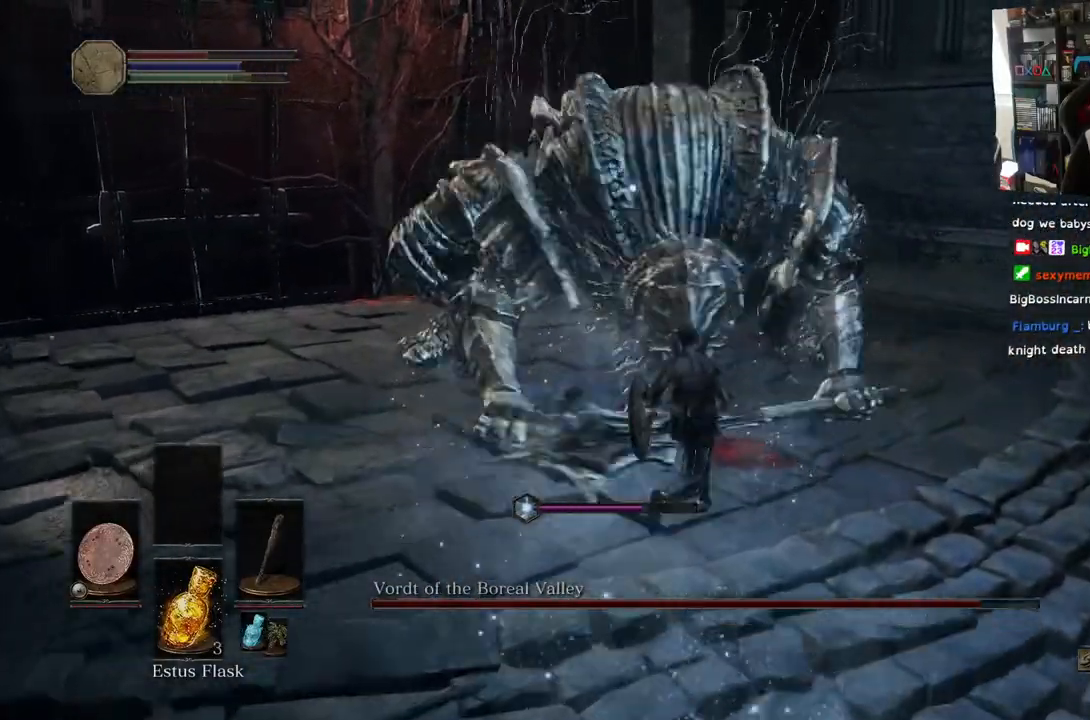
{"buttons": [], "left_stick": "up", "right_stick": "up-left", "events": [[67, "left_stick", "up-right"], [67, "right_stick", "center"], [333, "left_stick", "up"], [367, "CIRCLE", "down"], [433, "right_stick", "up-left"], [500, "CIRCLE", "up"]]}
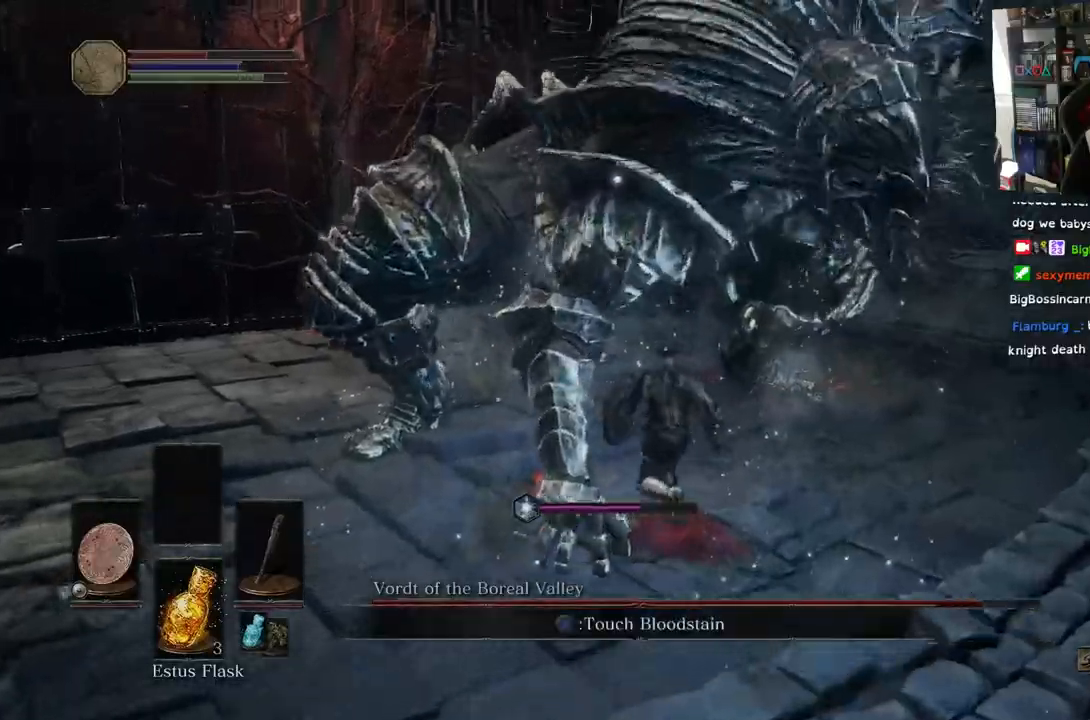
{"buttons": [], "left_stick": "up", "right_stick": "center", "events": [[50, "right_stick", "center"], [67, "CIRCLE", "down"], [283, "CIRCLE", "up"]]}
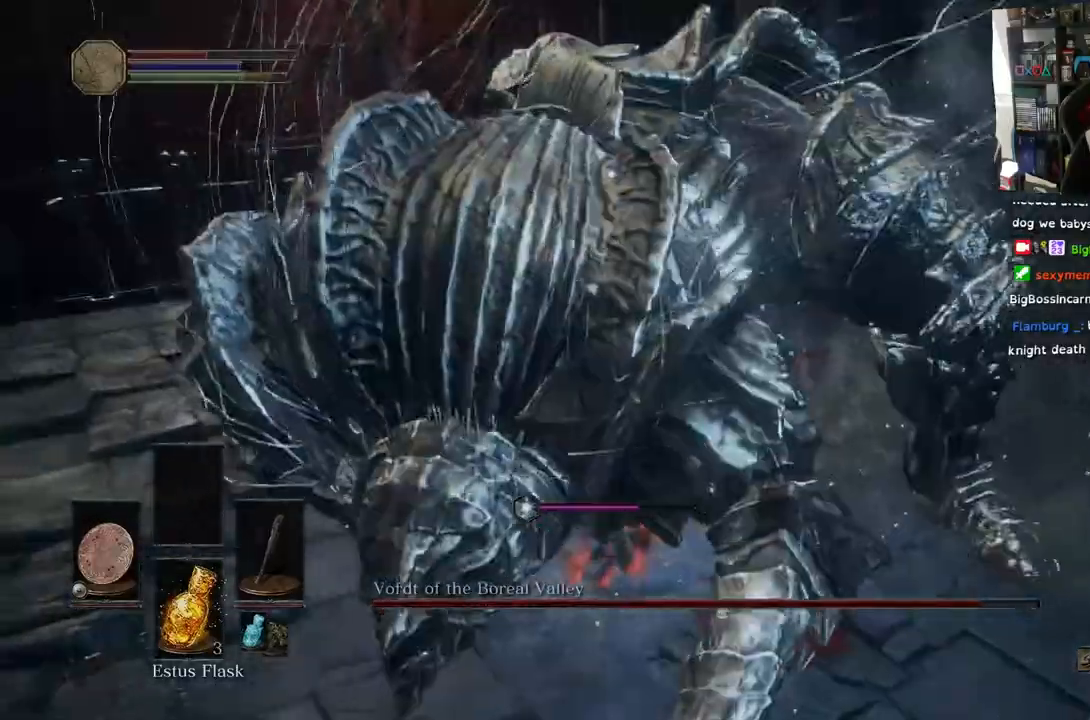
{"buttons": ["R1"], "left_stick": "up", "right_stick": "center", "events": [[233, "R1", "down"], [367, "R1", "up"], [467, "R1", "down"]]}
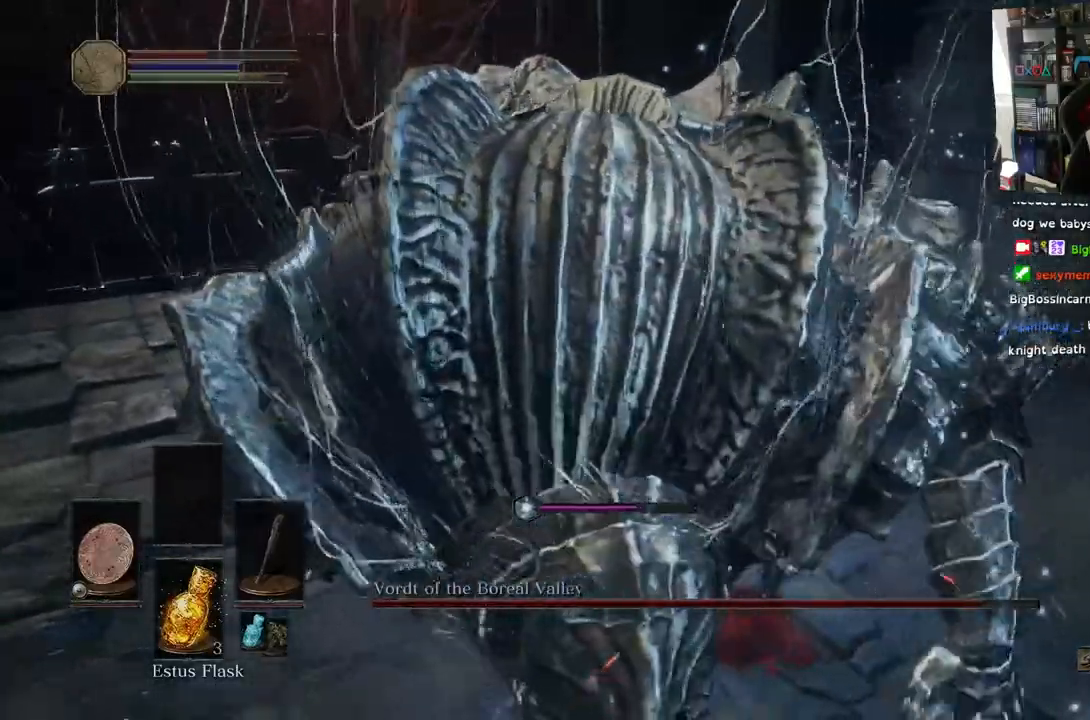
{"buttons": ["R1"], "left_stick": "center", "right_stick": "center", "events": [[83, "R1", "up"], [167, "R1", "down"], [167, "left_stick", "center"], [317, "R1", "up"], [400, "R1", "down"]]}
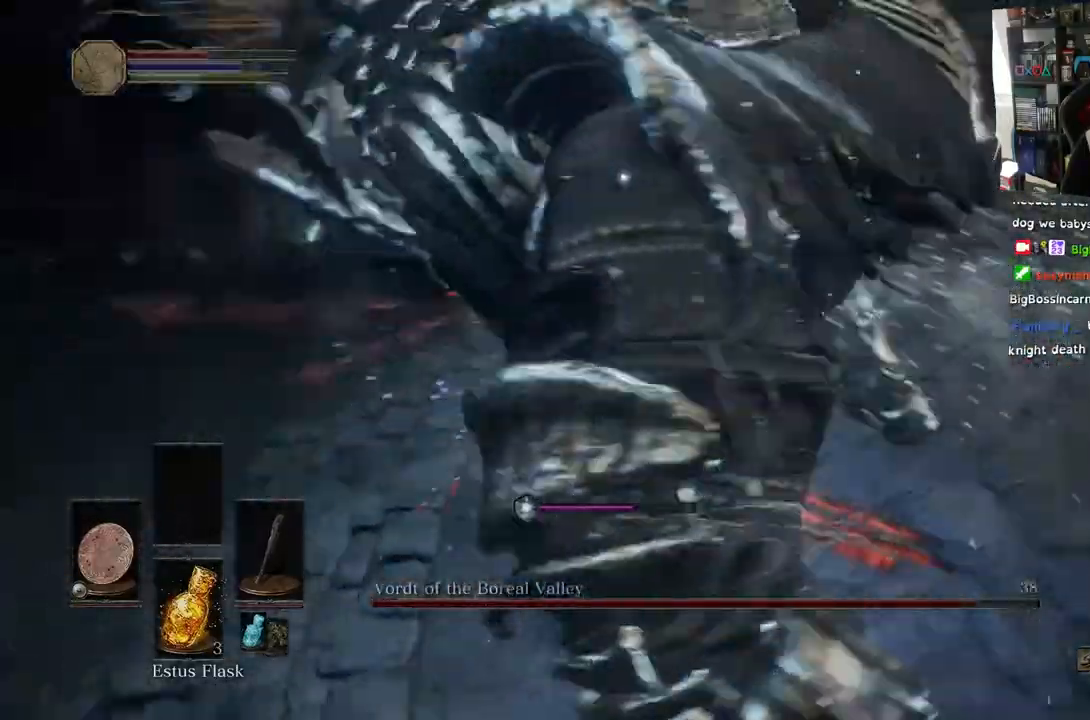
{"buttons": ["R1"], "left_stick": "up", "right_stick": "center"}
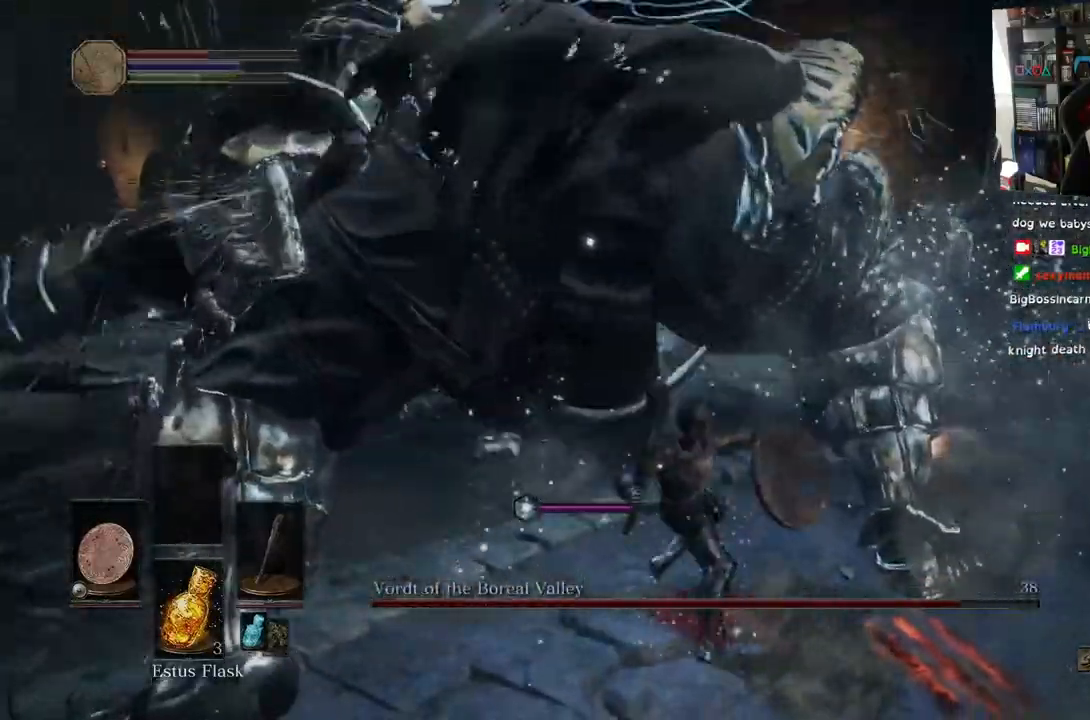
{"buttons": ["R1"], "left_stick": "up", "right_stick": "center", "events": [[33, "R1", "up"], [133, "R1", "down"], [300, "R1", "up"], [383, "R1", "down"]]}
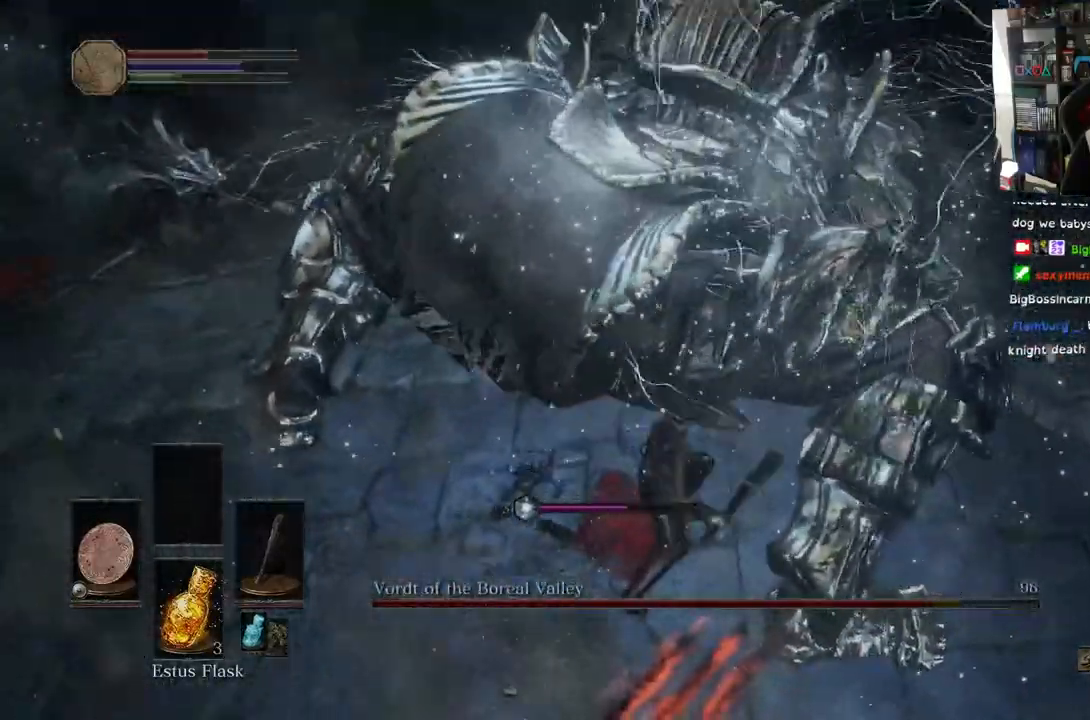
{"buttons": ["R1"], "left_stick": "center", "right_stick": "center", "events": [[33, "R1", "up"], [117, "R1", "down"], [267, "R1", "up"], [317, "left_stick", "center"], [350, "R1", "down"]]}
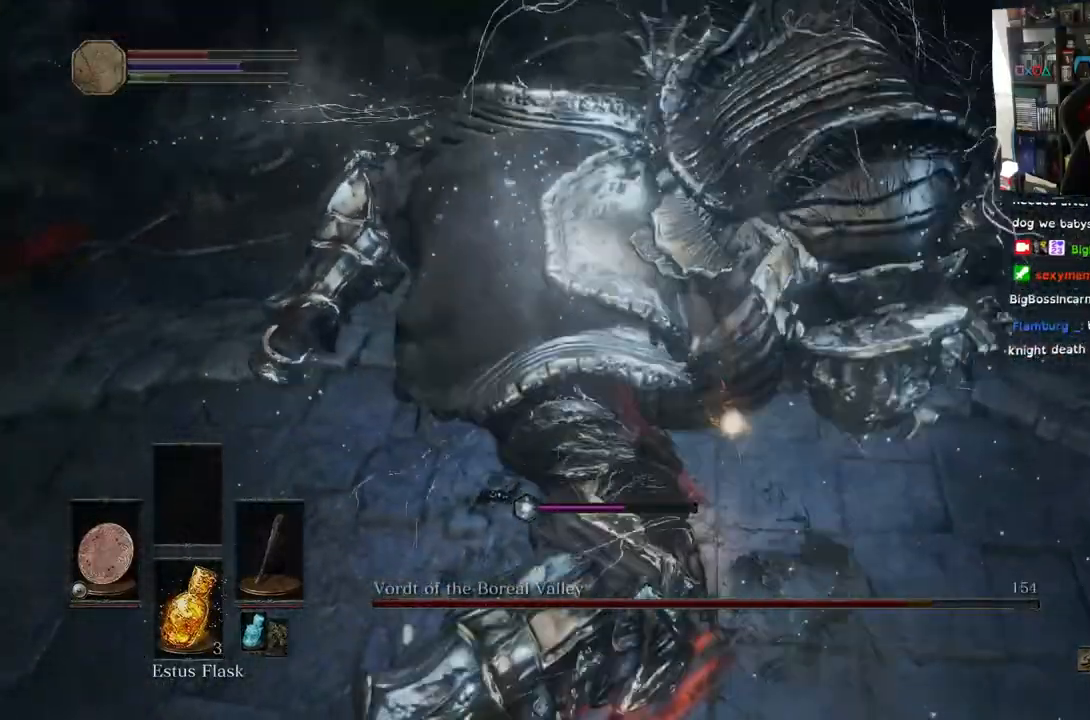
{"buttons": [], "left_stick": "up-left", "right_stick": "center", "events": [[17, "R1", "up"], [100, "R1", "down"], [267, "R1", "up"], [300, "left_stick", "up-left"]]}
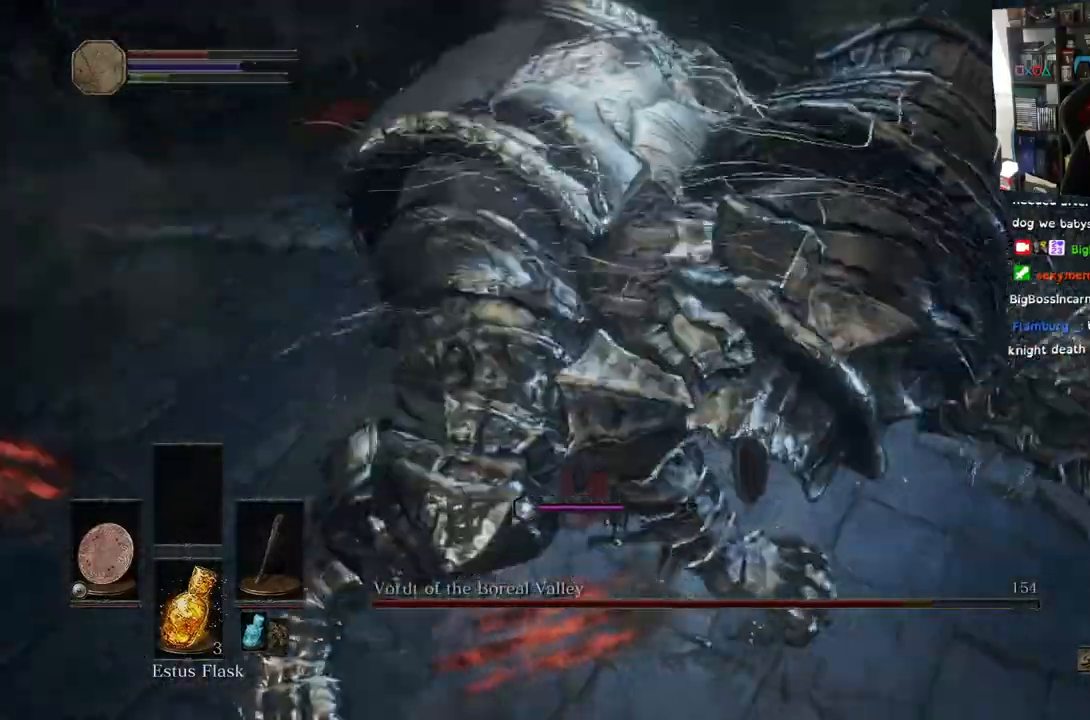
{"buttons": [], "left_stick": "up-left", "right_stick": "center", "events": [[83, "R1", "down"], [233, "R1", "up"]]}
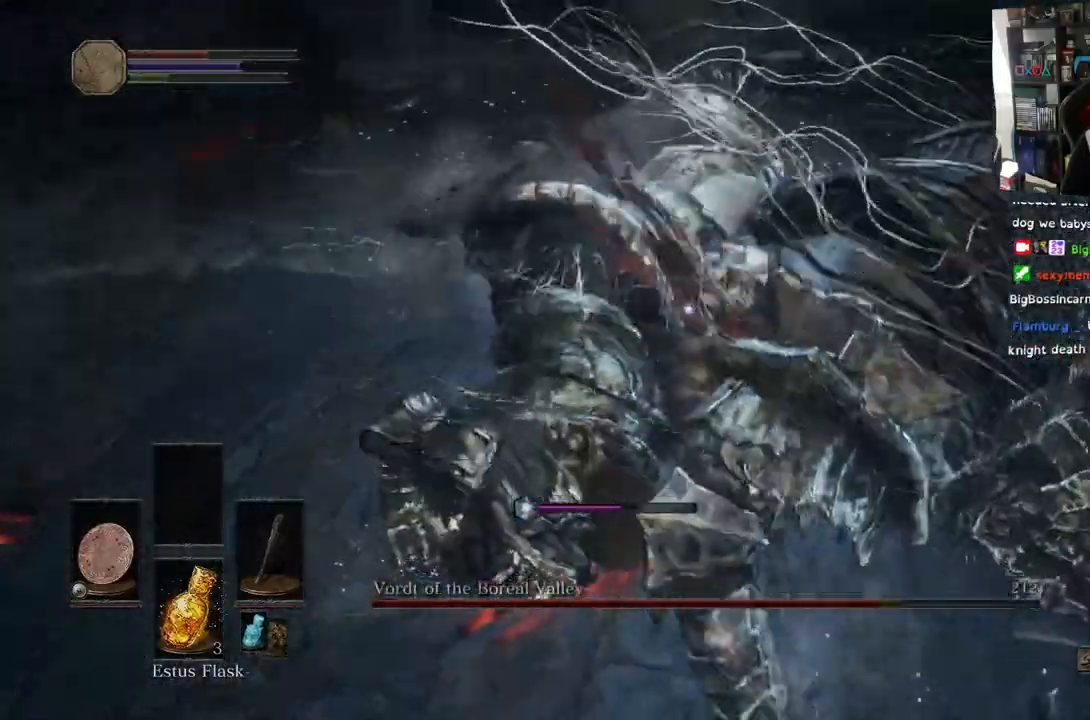
{"buttons": ["L1"], "left_stick": "up-left", "right_stick": "center", "events": [[167, "L1", "down"]]}
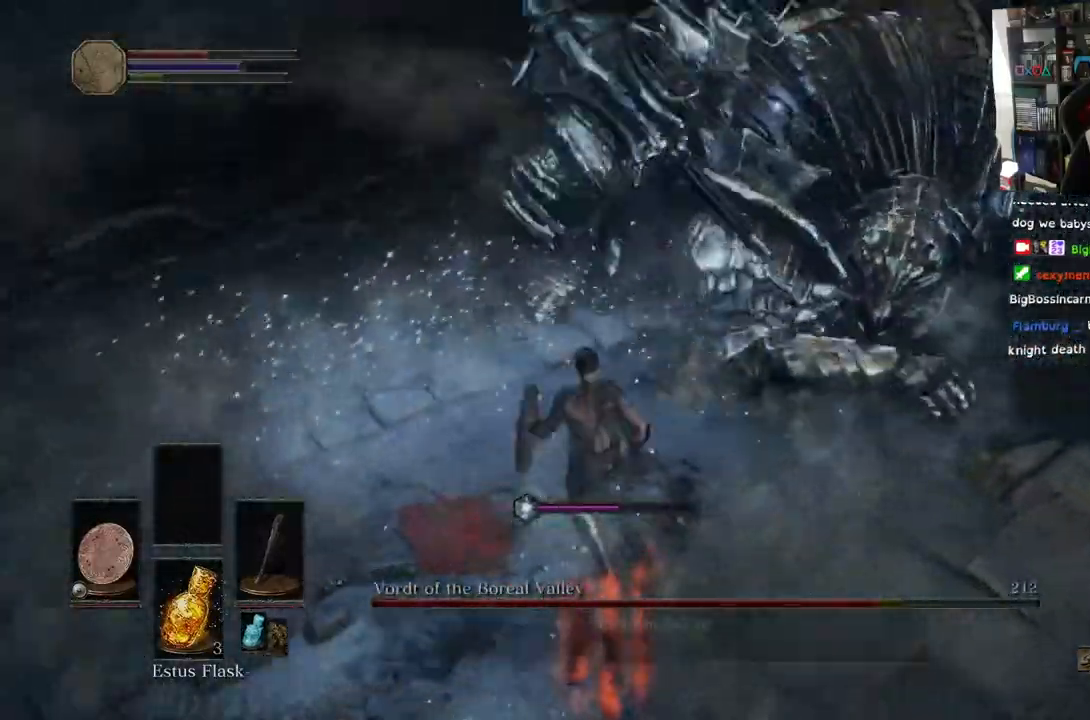
{"buttons": ["L1"], "left_stick": "up-left", "right_stick": "center", "events": []}
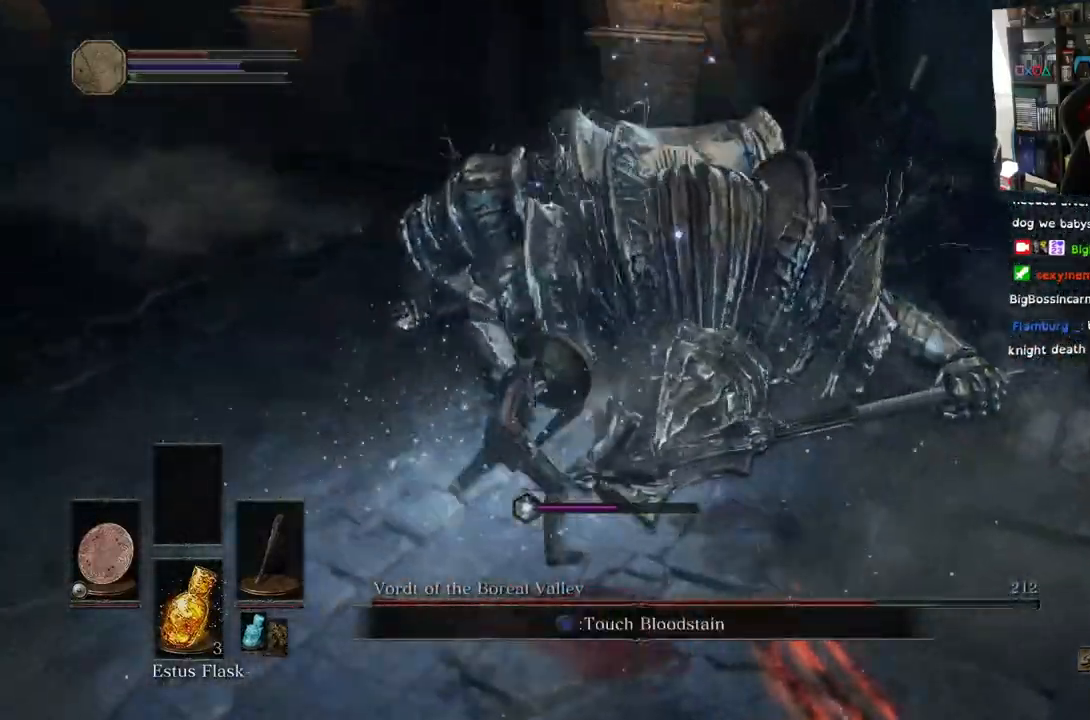
{"buttons": ["L1"], "left_stick": "up-left", "right_stick": "center", "events": []}
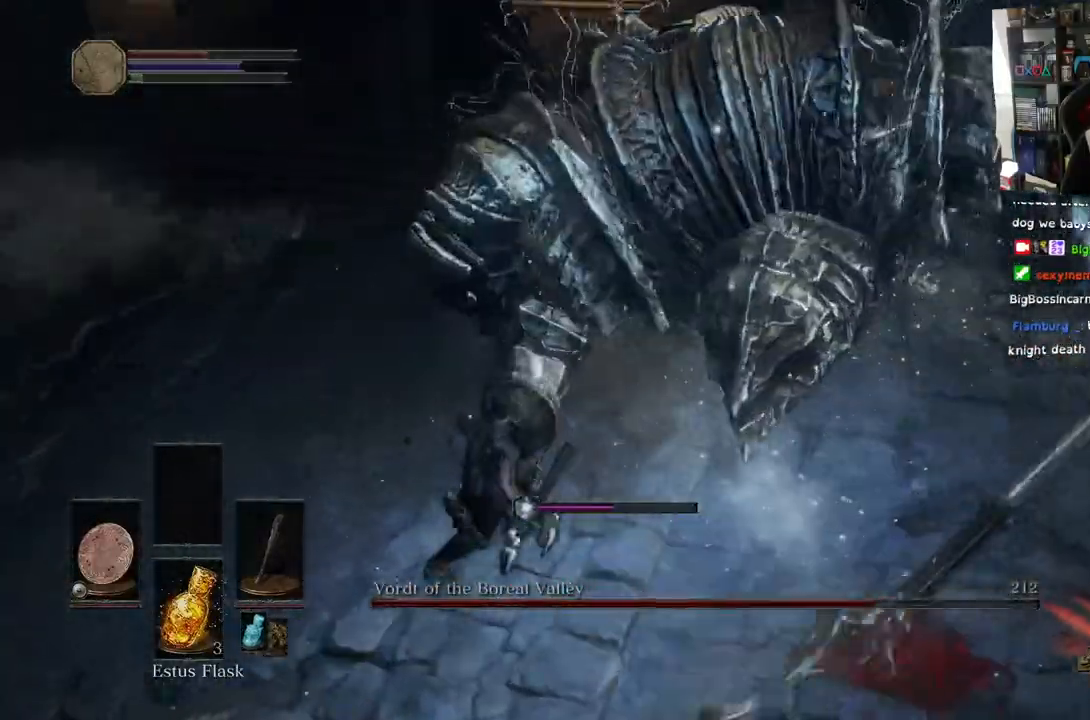
{"buttons": ["CIRCLE", "L1"], "left_stick": "up-left", "right_stick": "center", "events": [[317, "CIRCLE", "down"], [417, "CIRCLE", "up"], [483, "CIRCLE", "down"]]}
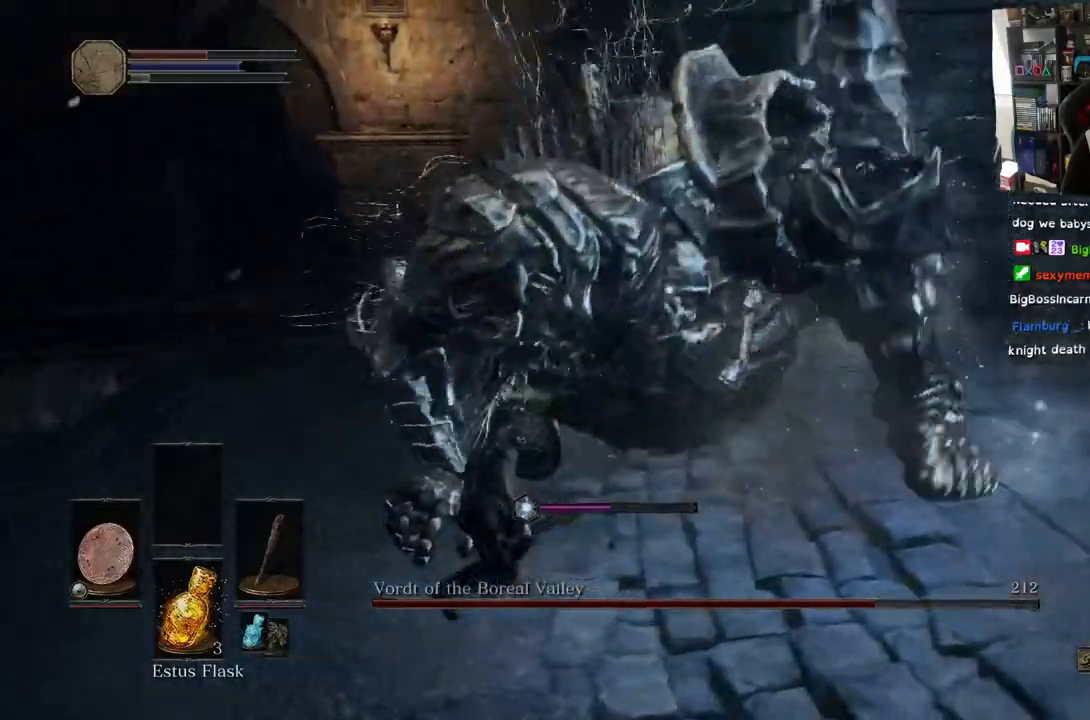
{"buttons": ["L1"], "left_stick": "up-left", "right_stick": "center", "events": [[133, "CIRCLE", "up"]]}
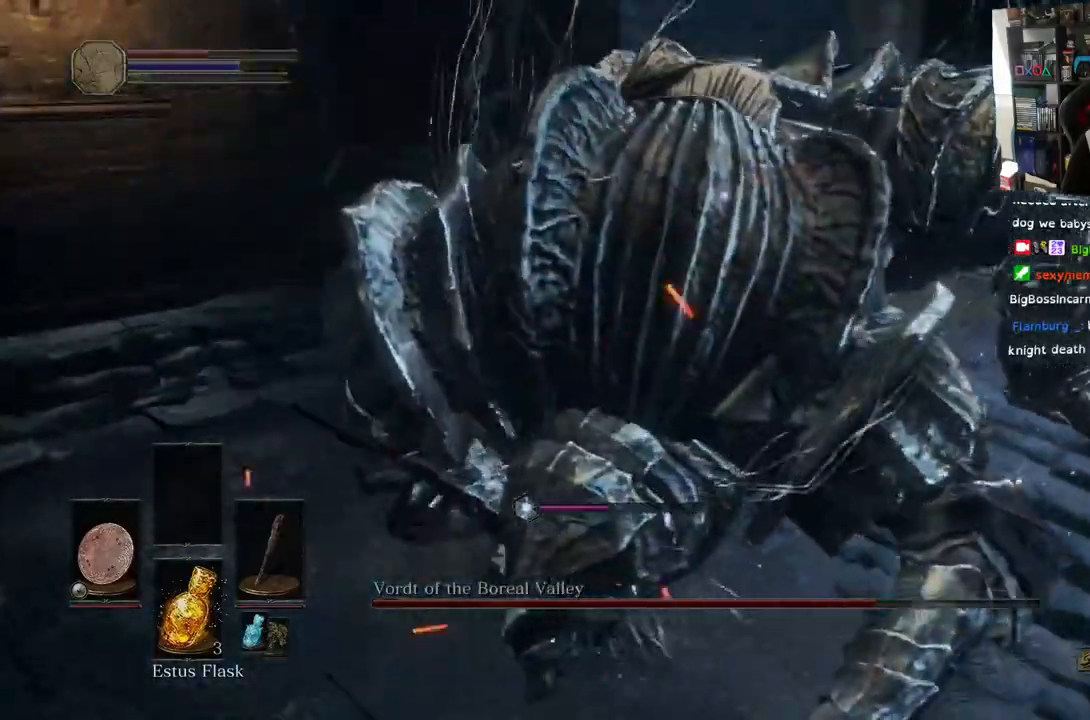
{"buttons": [], "left_stick": "up-left", "right_stick": "center", "events": [[183, "L1", "up"]]}
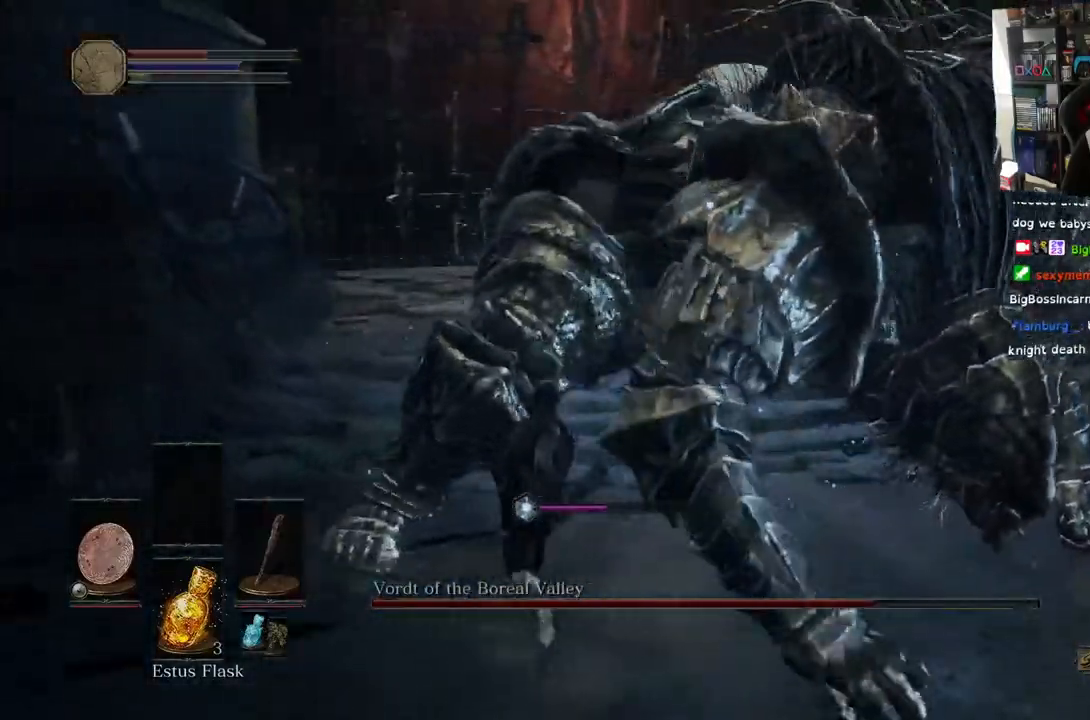
{"buttons": [], "left_stick": "up-left", "right_stick": "center"}
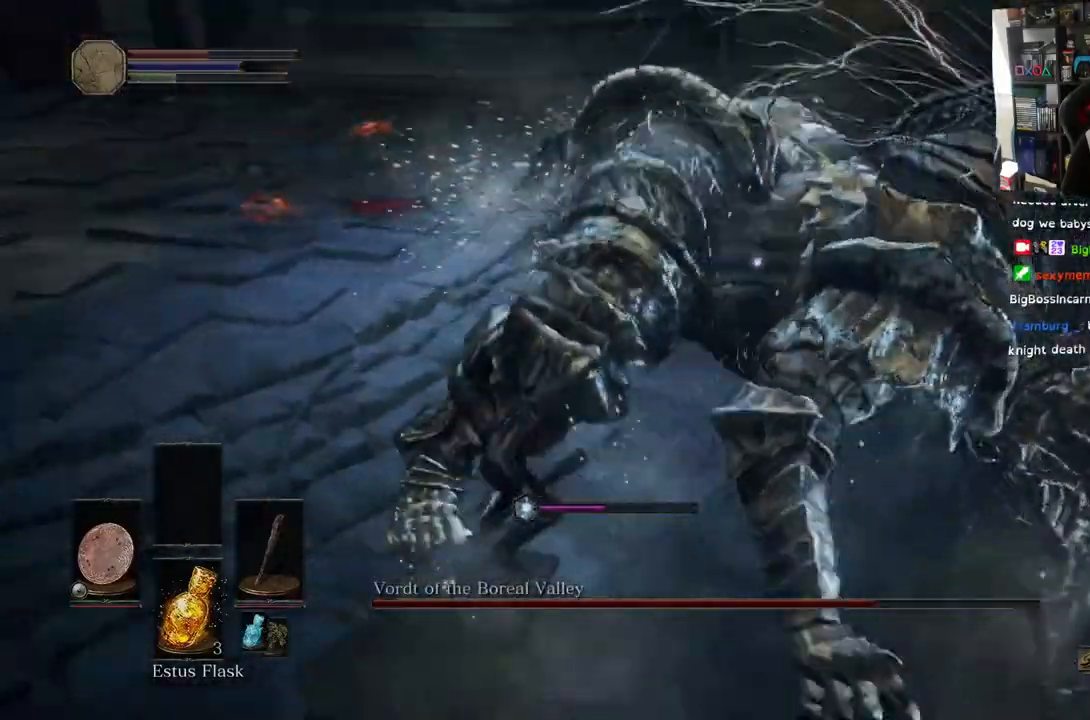
{"buttons": [], "left_stick": "up-left", "right_stick": "center", "events": []}